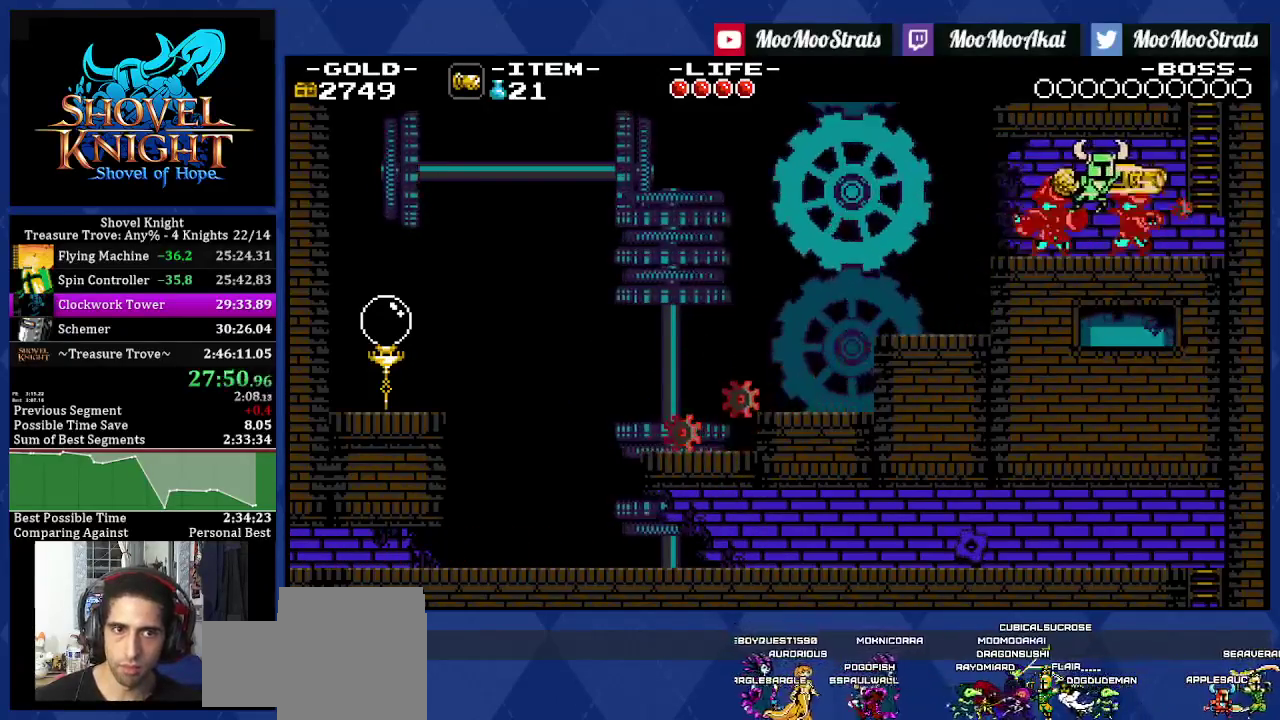
Gameplay with a controller (PlayStation layout); each line is a JSON object with the inputs held at the frame after it. "events" lists button and stick changes between this image and that frame as [ms after this image, input, new state], when the widget could be followed in between. Not read: L3 R2 R3 SQUARE.
{"buttons": ["DPAD_RIGHT"], "left_stick": "center", "right_stick": "center", "events": []}
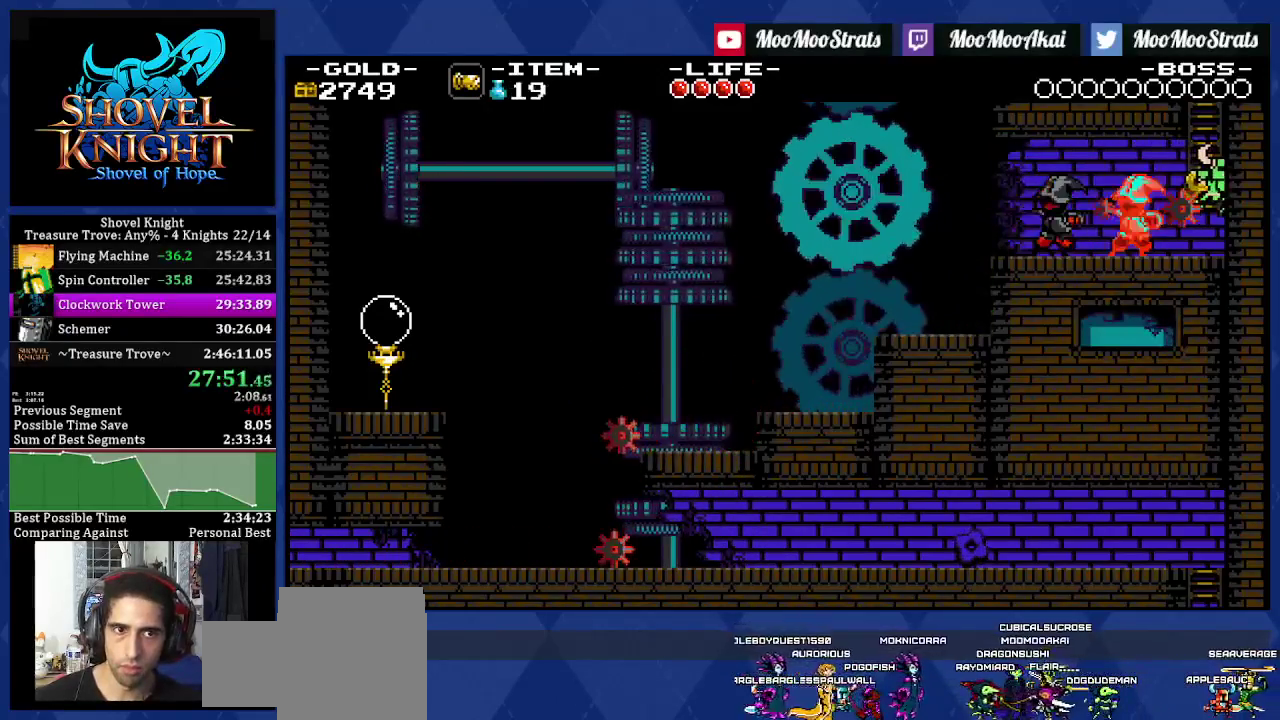
{"buttons": ["DPAD_UP", "DPAD_RIGHT"], "left_stick": "center", "right_stick": "center", "events": [[117, "DPAD_UP", "down"]]}
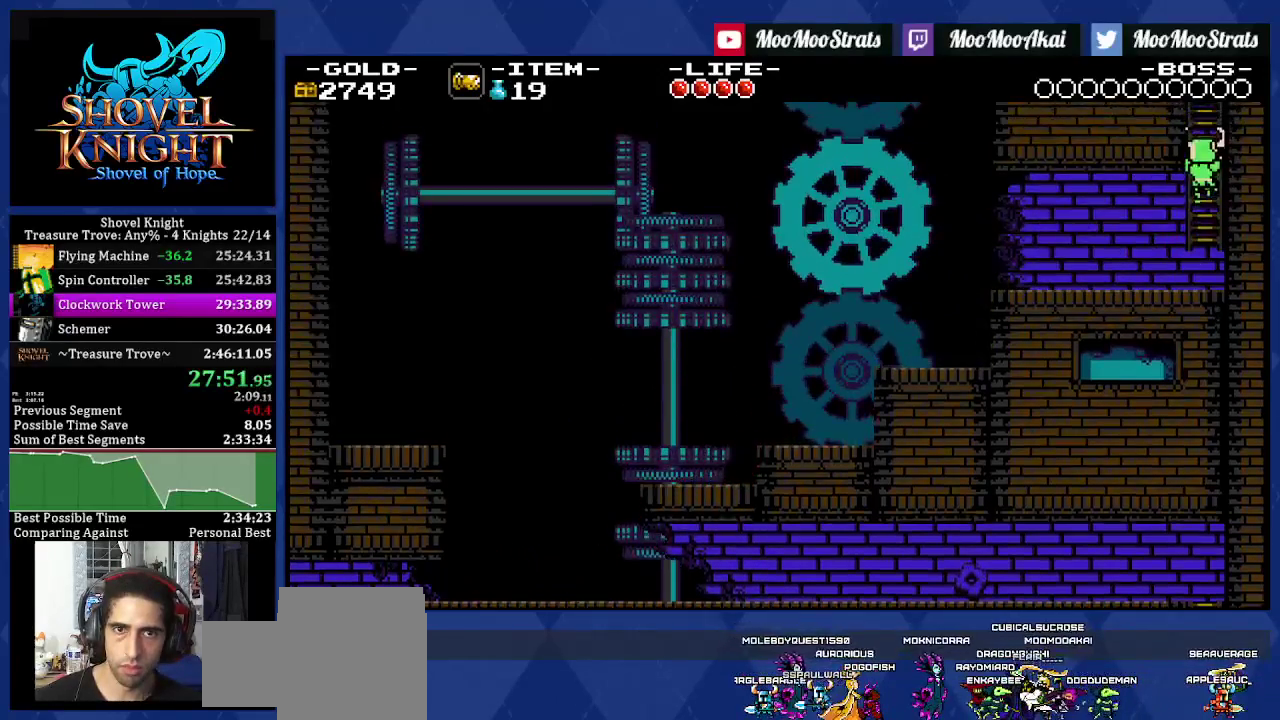
{"buttons": ["DPAD_UP", "DPAD_LEFT"], "left_stick": "center", "right_stick": "center", "events": [[83, "DPAD_RIGHT", "up"], [150, "DPAD_LEFT", "down"]]}
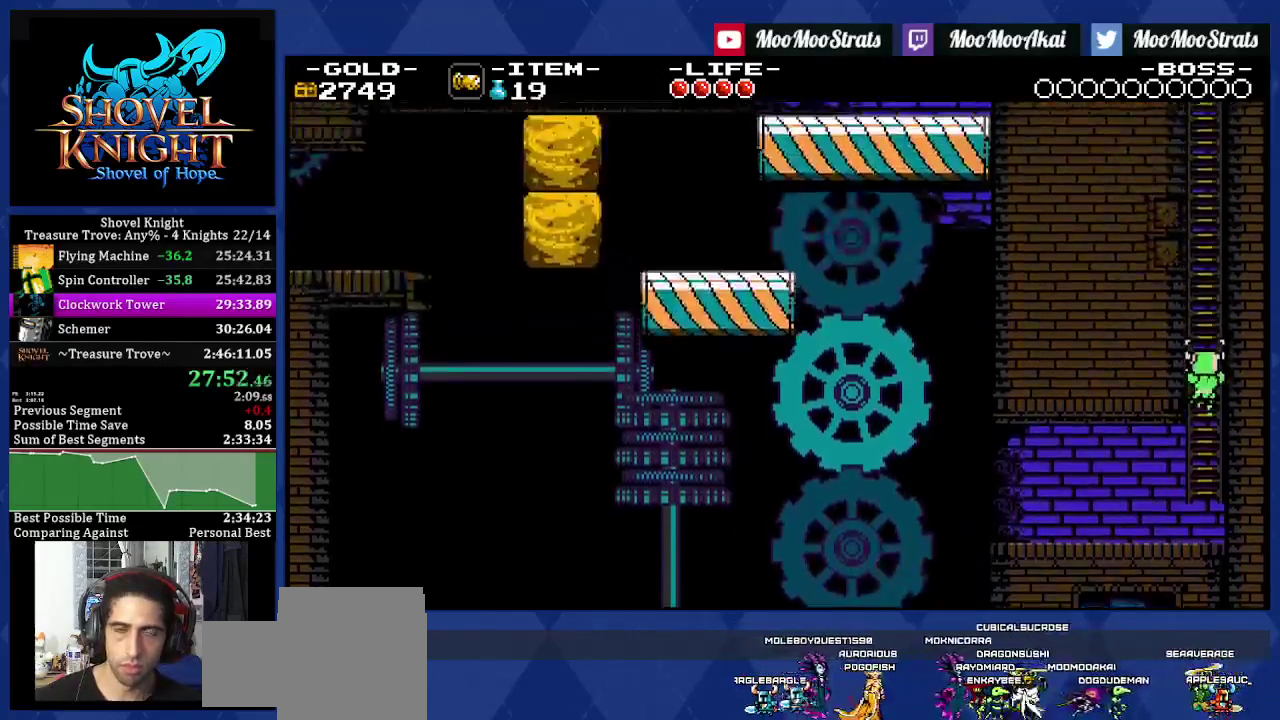
{"buttons": ["DPAD_UP", "DPAD_LEFT"], "left_stick": "center", "right_stick": "center", "events": [[100, "right_stick", "up"], [150, "right_stick", "center"]]}
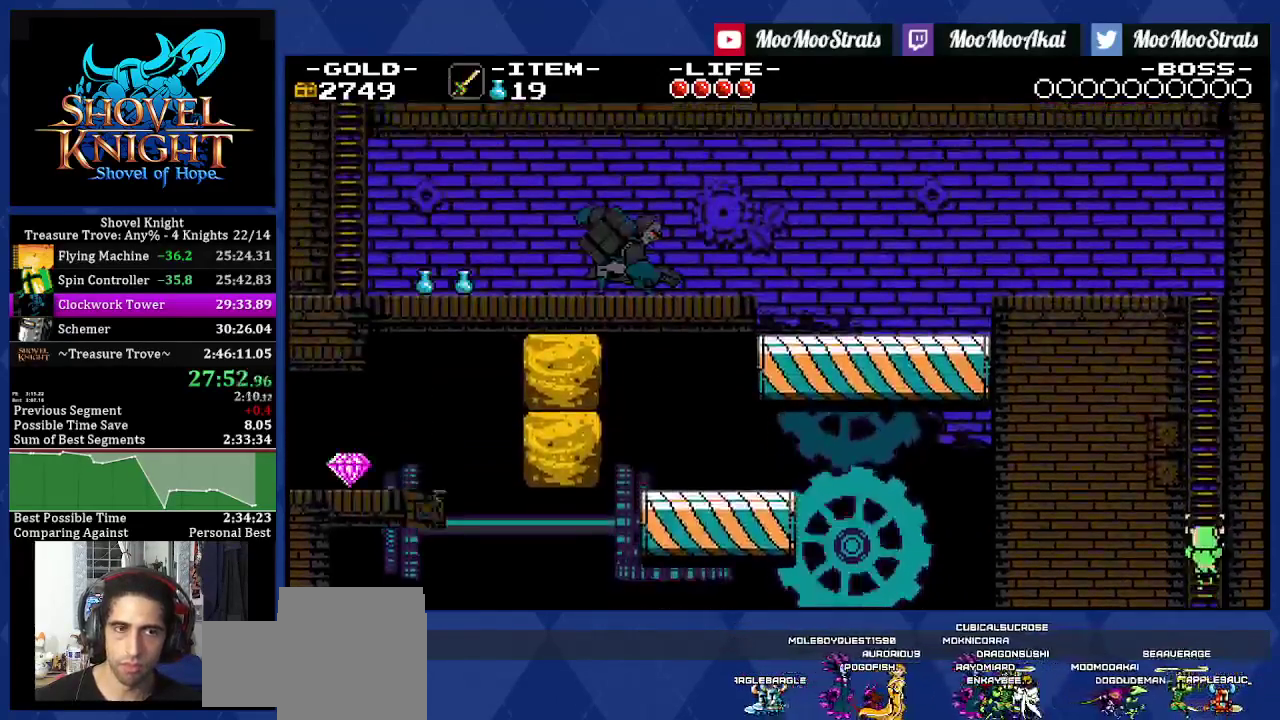
{"buttons": ["DPAD_UP", "DPAD_LEFT"], "left_stick": "center", "right_stick": "center", "events": []}
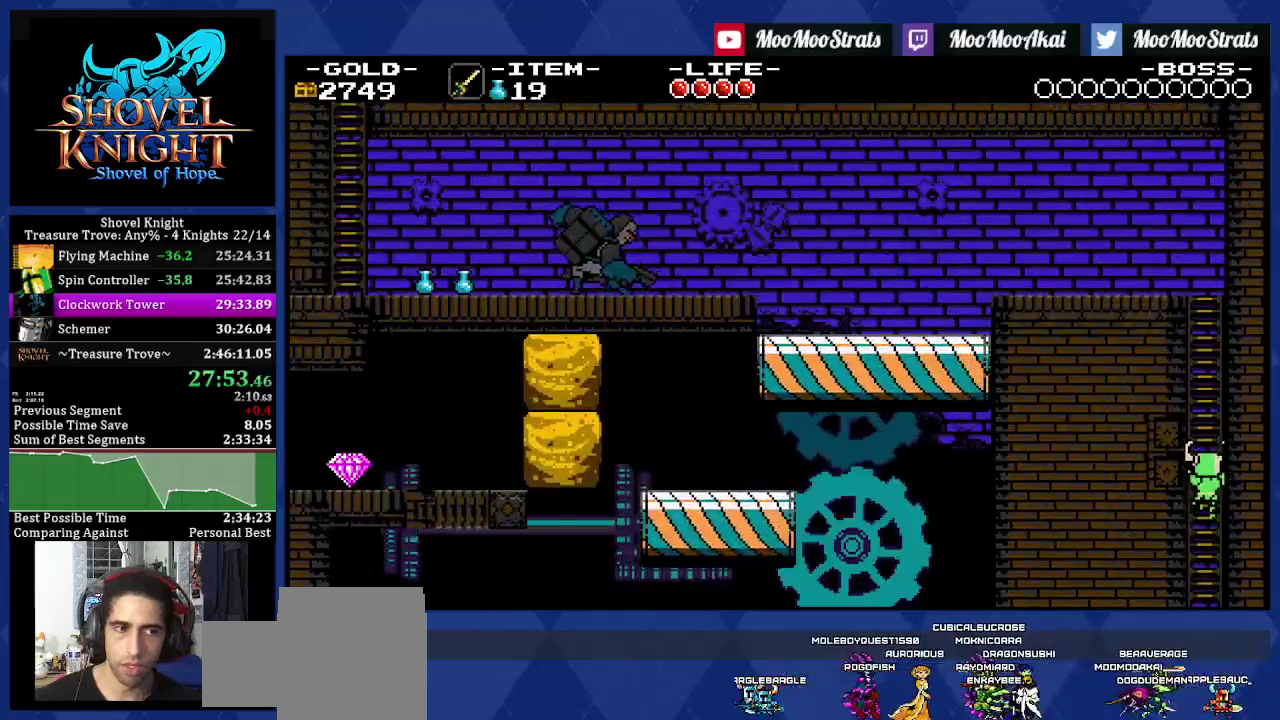
{"buttons": ["DPAD_UP", "DPAD_LEFT"], "left_stick": "center", "right_stick": "center", "events": []}
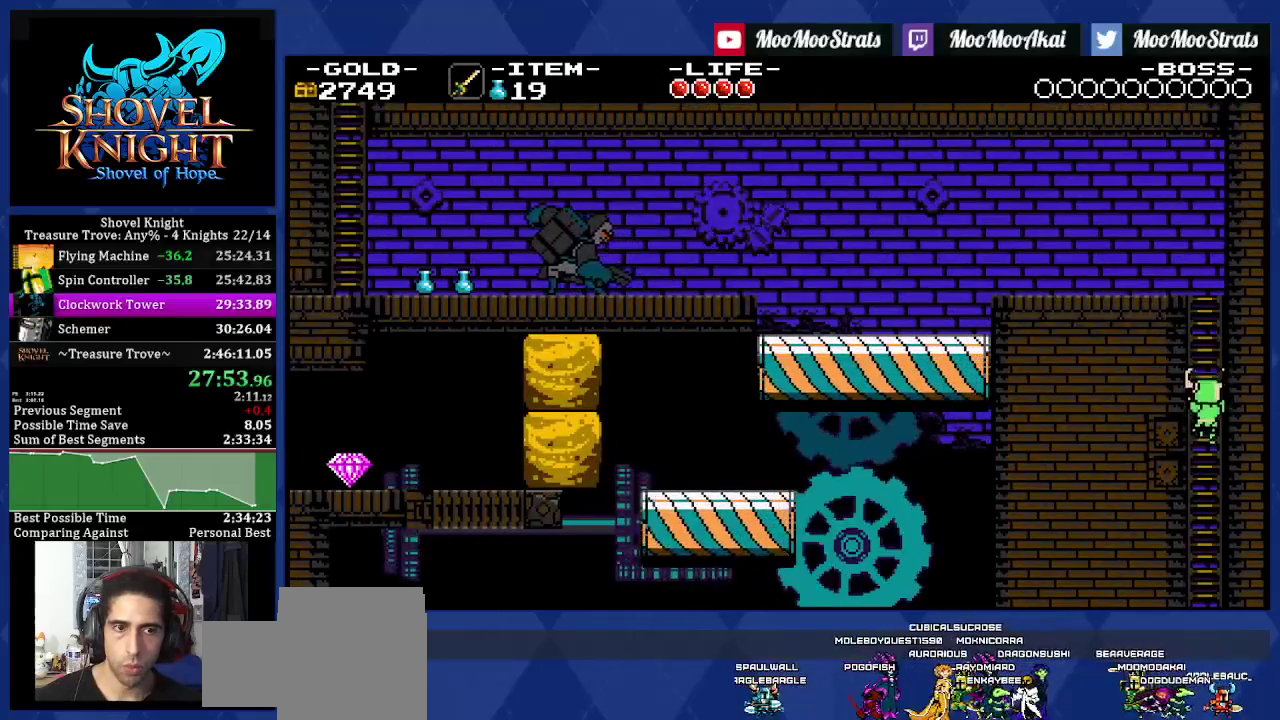
{"buttons": ["DPAD_UP", "DPAD_LEFT"], "left_stick": "center", "right_stick": "center", "events": []}
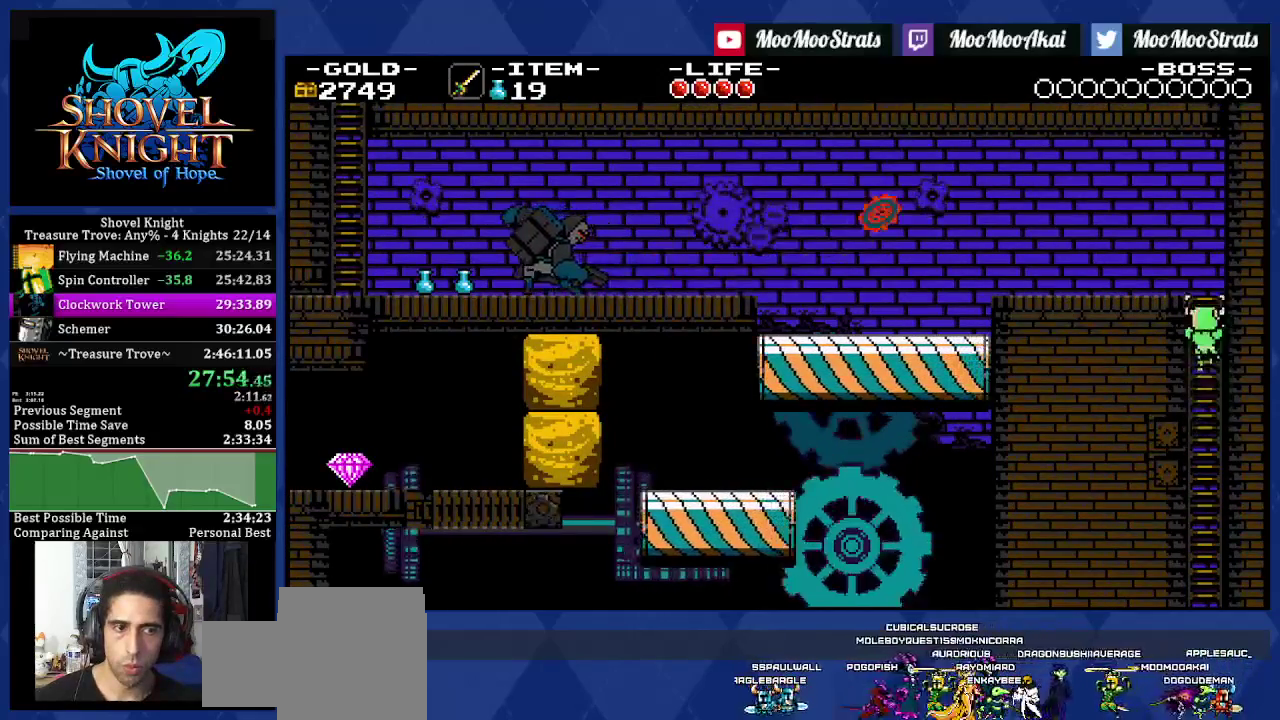
{"buttons": ["DPAD_UP", "DPAD_LEFT"], "left_stick": "center", "right_stick": "center", "events": []}
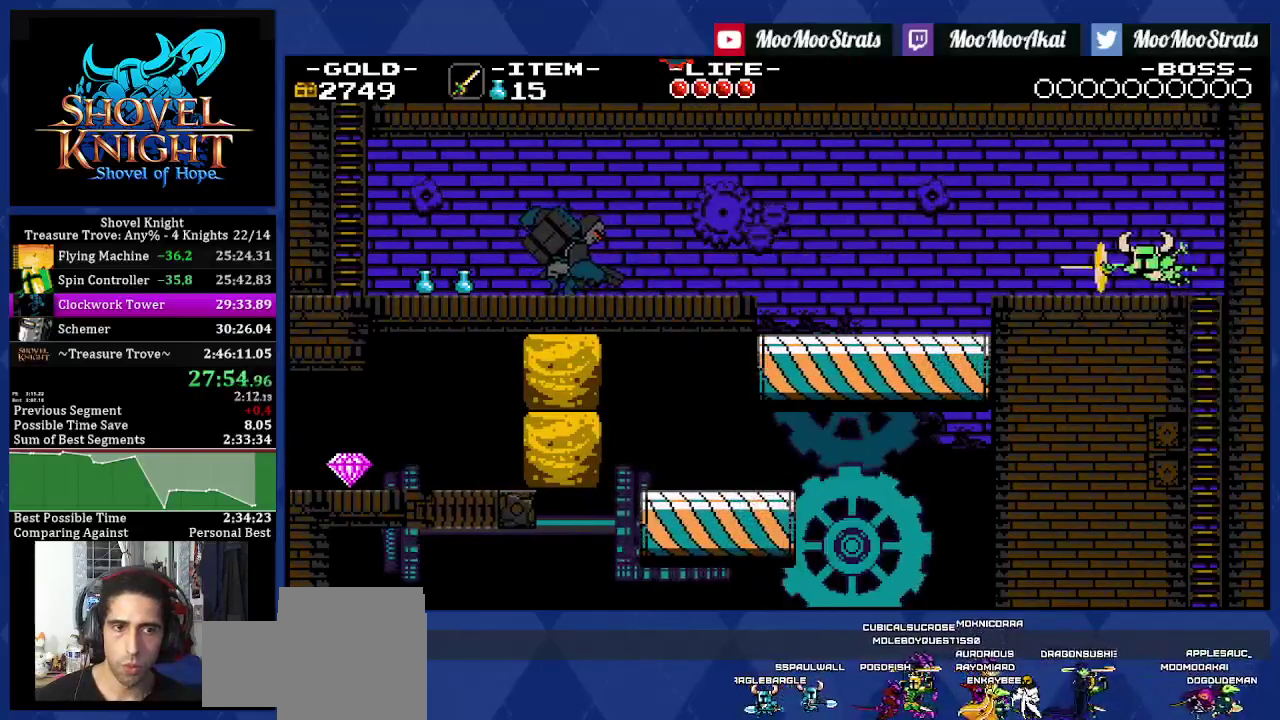
{"buttons": ["DPAD_LEFT"], "left_stick": "center", "right_stick": "center", "events": [[150, "DPAD_UP", "up"]]}
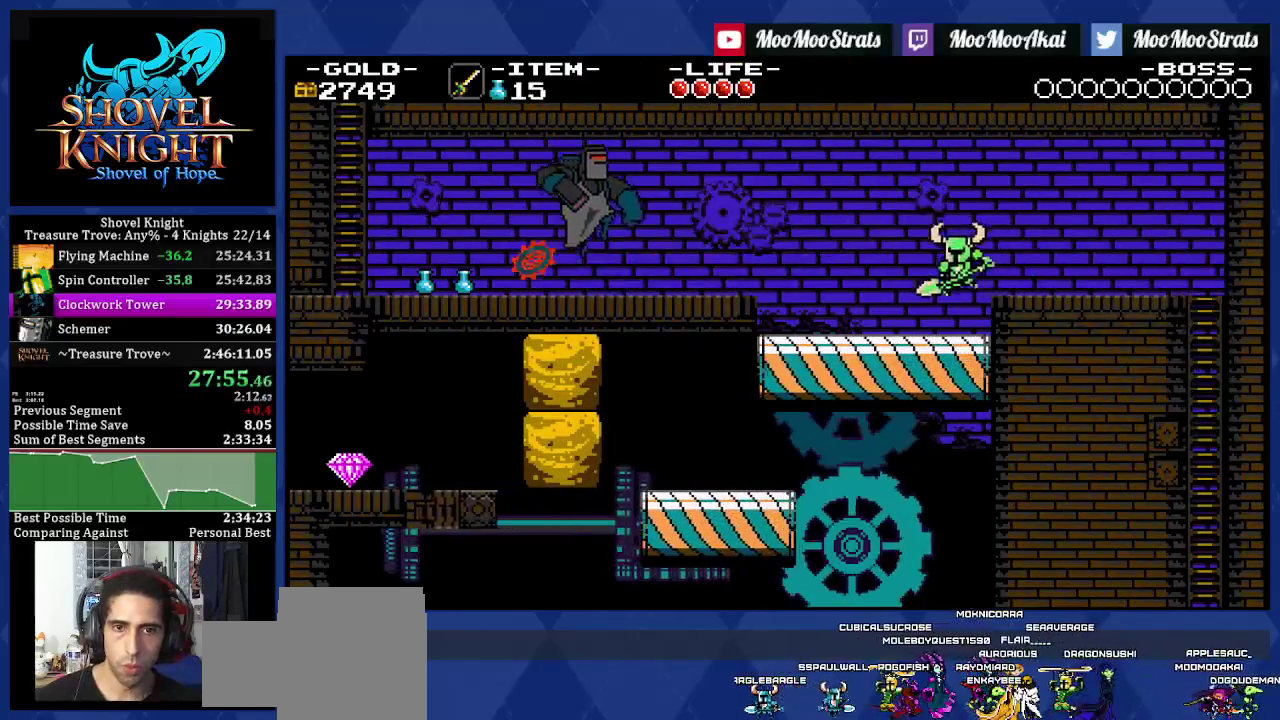
{"buttons": ["DPAD_LEFT"], "left_stick": "center", "right_stick": "center", "events": []}
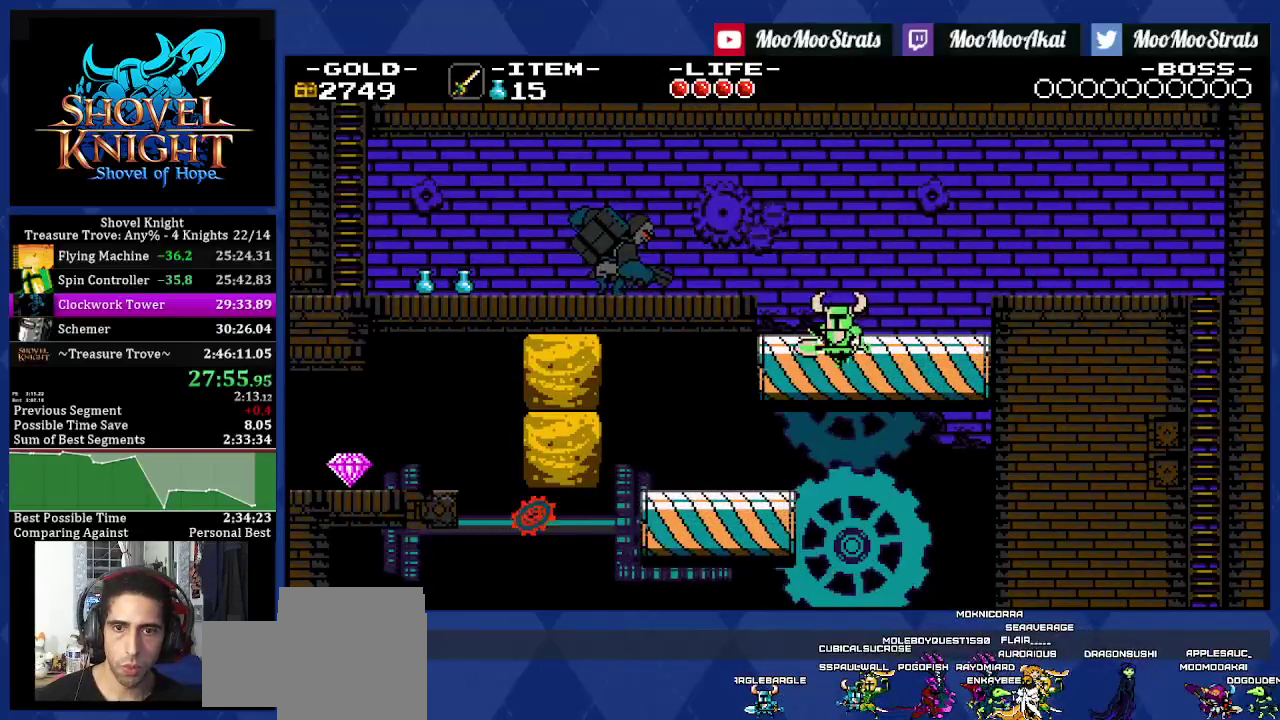
{"buttons": ["CROSS", "DPAD_DOWN", "DPAD_LEFT"], "left_stick": "center", "right_stick": "center", "events": [[133, "DPAD_DOWN", "down"], [150, "CROSS", "down"]]}
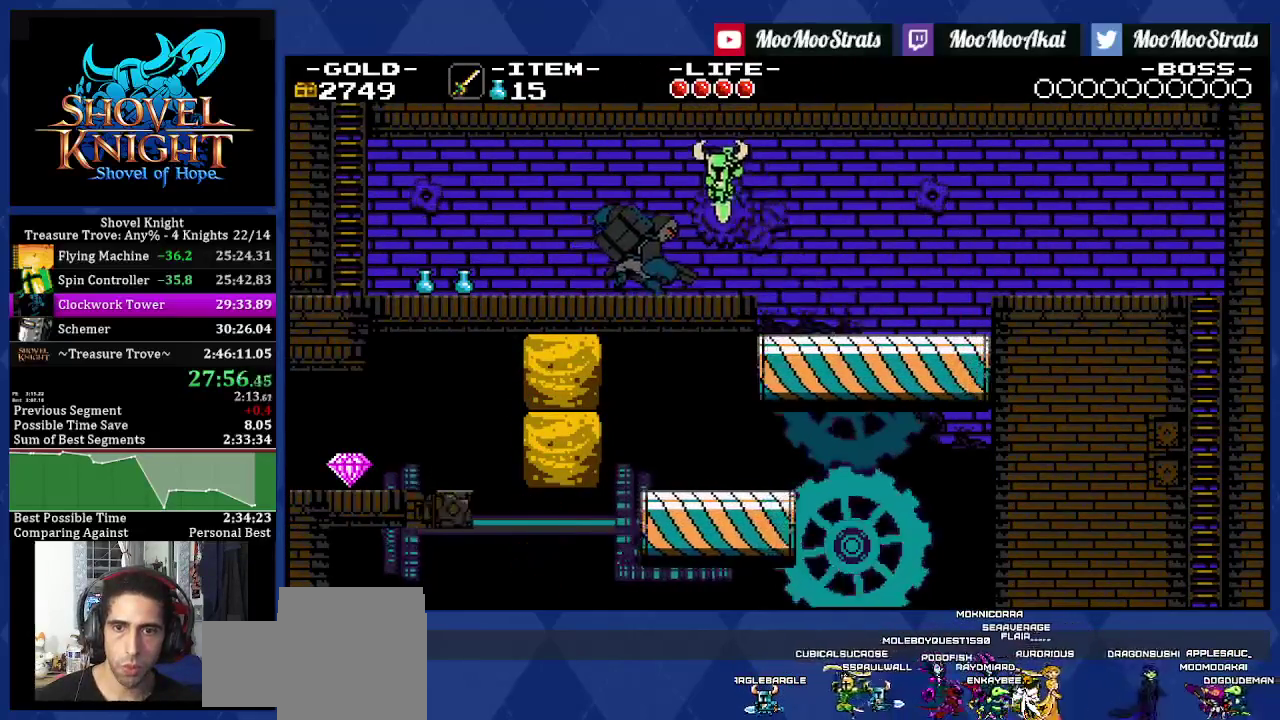
{"buttons": ["DPAD_LEFT"], "left_stick": "center", "right_stick": "center", "events": [[467, "DPAD_DOWN", "up"], [483, "CROSS", "up"]]}
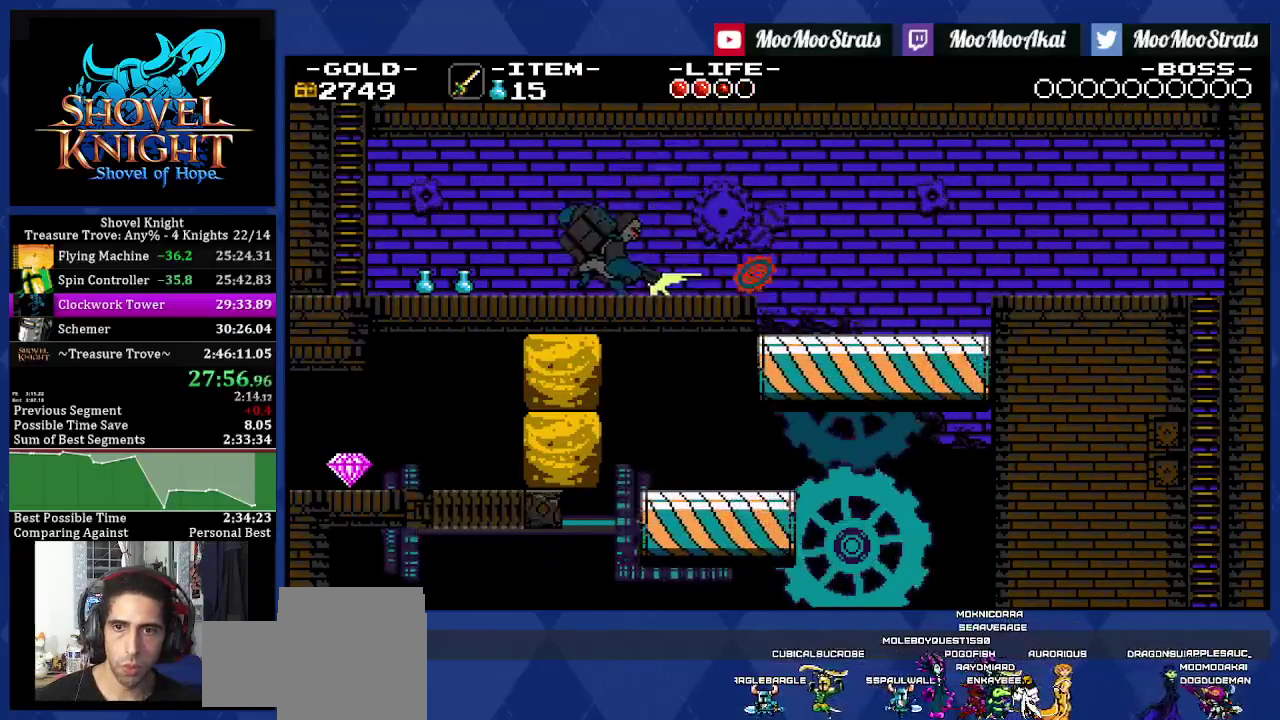
{"buttons": ["CROSS", "DPAD_DOWN", "DPAD_LEFT"], "left_stick": "center", "right_stick": "center", "events": [[433, "CROSS", "down"], [483, "DPAD_DOWN", "down"]]}
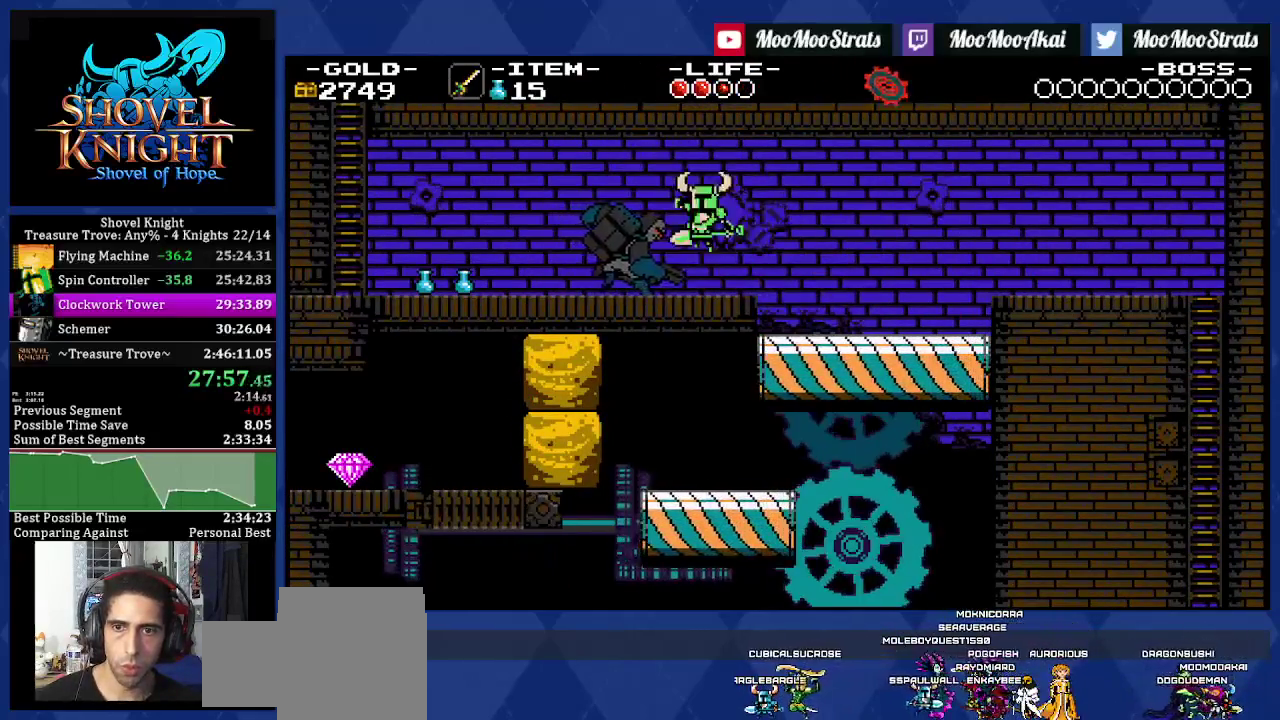
{"buttons": ["DPAD_DOWN", "DPAD_LEFT"], "left_stick": "center", "right_stick": "center", "events": [[50, "CROSS", "up"]]}
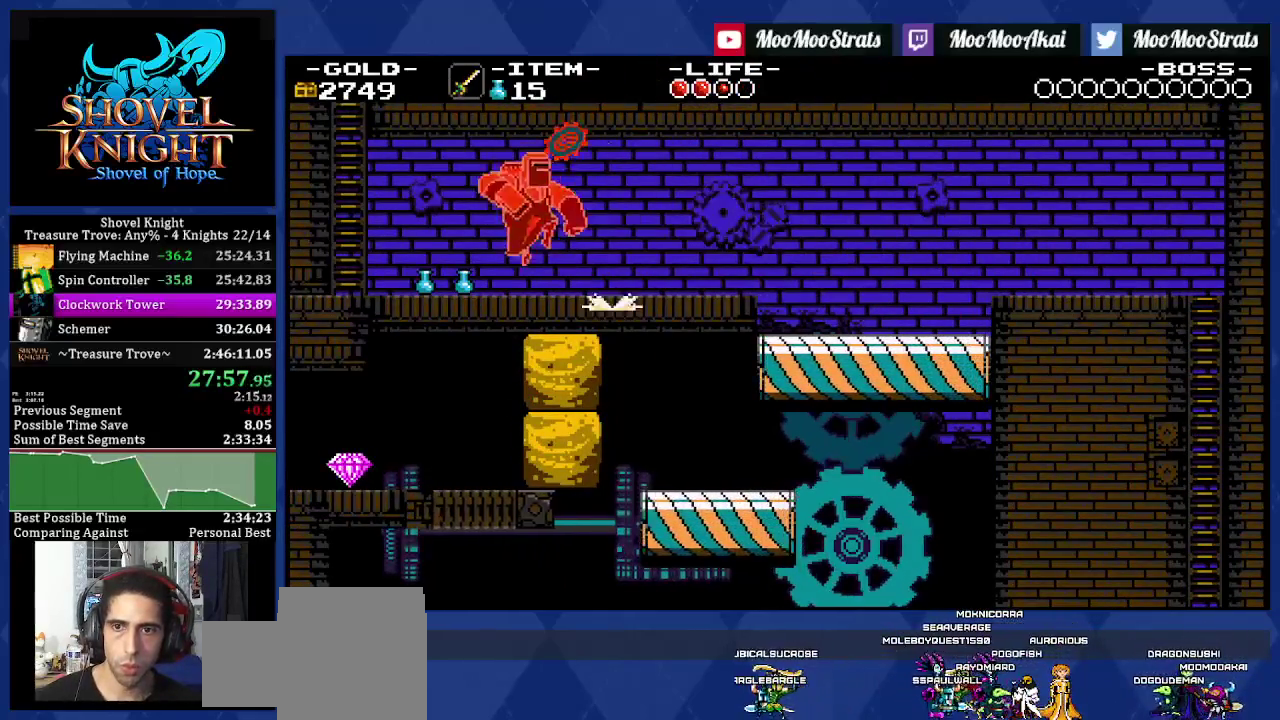
{"buttons": ["DPAD_DOWN", "DPAD_LEFT"], "left_stick": "center", "right_stick": "center", "events": []}
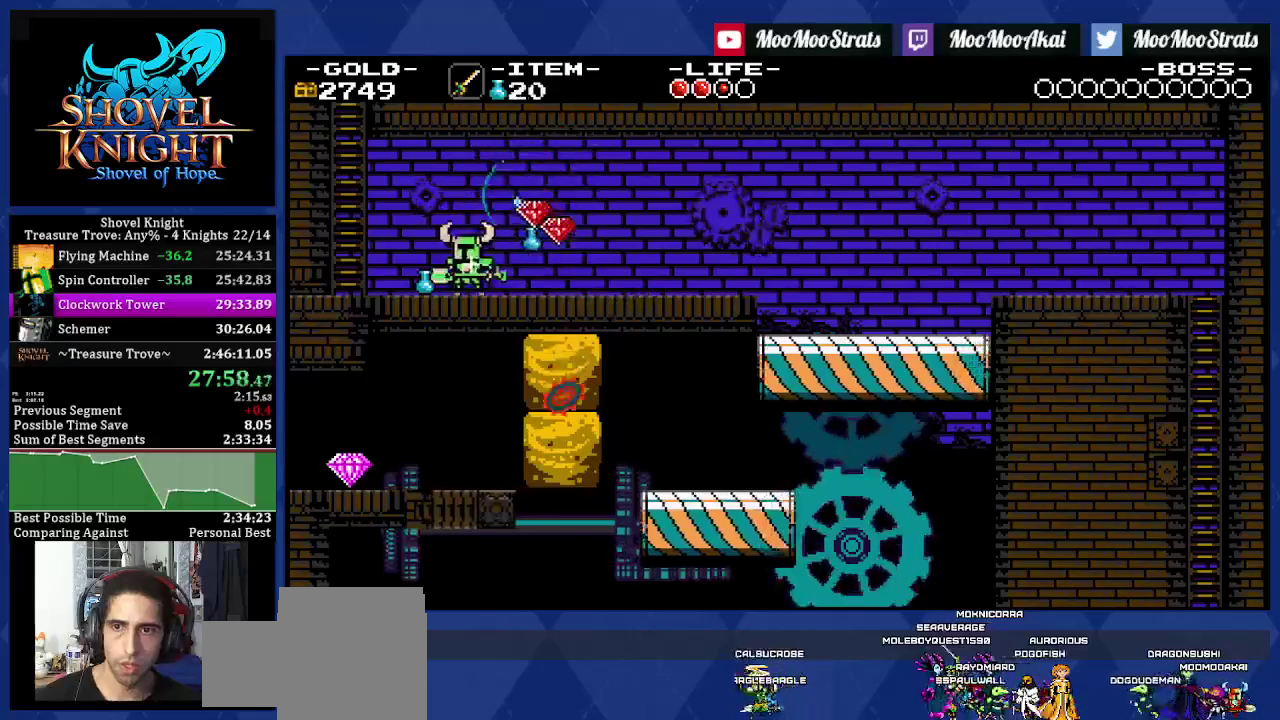
{"buttons": ["CROSS", "DPAD_LEFT"], "left_stick": "center", "right_stick": "center", "events": [[100, "DPAD_DOWN", "up"], [483, "CROSS", "down"]]}
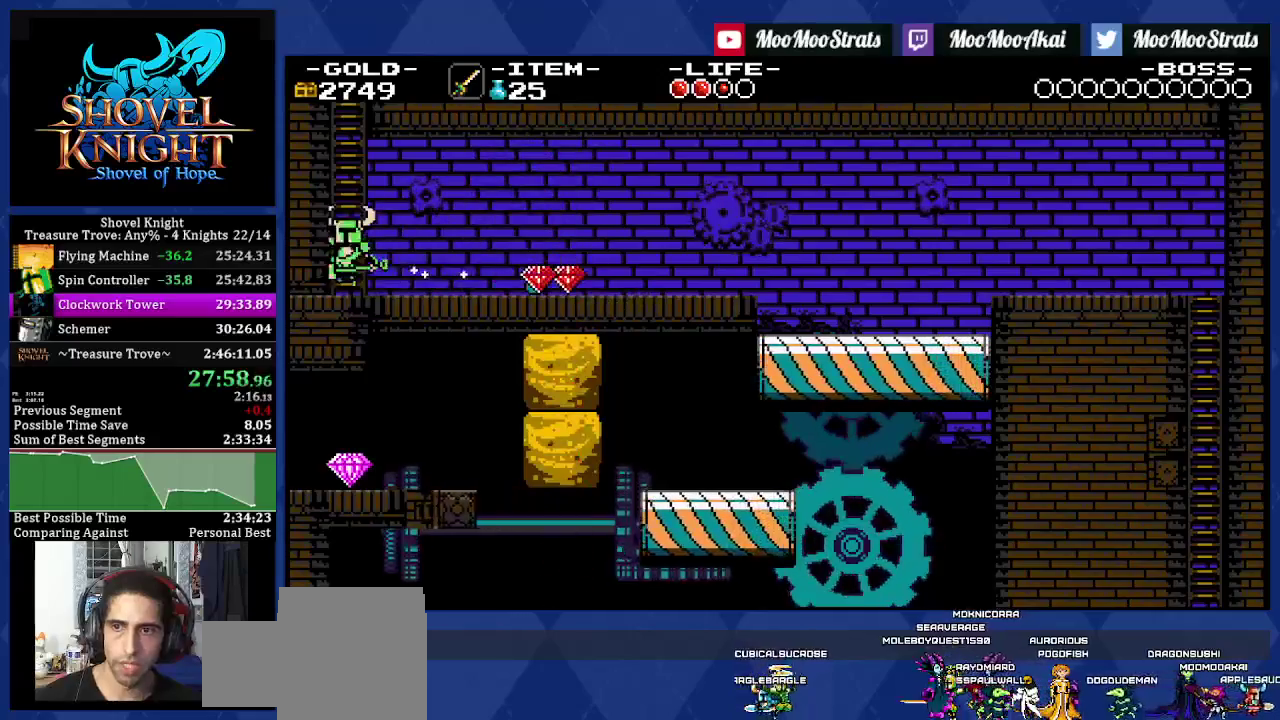
{"buttons": ["DPAD_UP", "DPAD_RIGHT"], "left_stick": "center", "right_stick": "center", "events": [[150, "DPAD_LEFT", "up"], [267, "DPAD_UP", "down"], [383, "CROSS", "up"], [500, "DPAD_RIGHT", "down"]]}
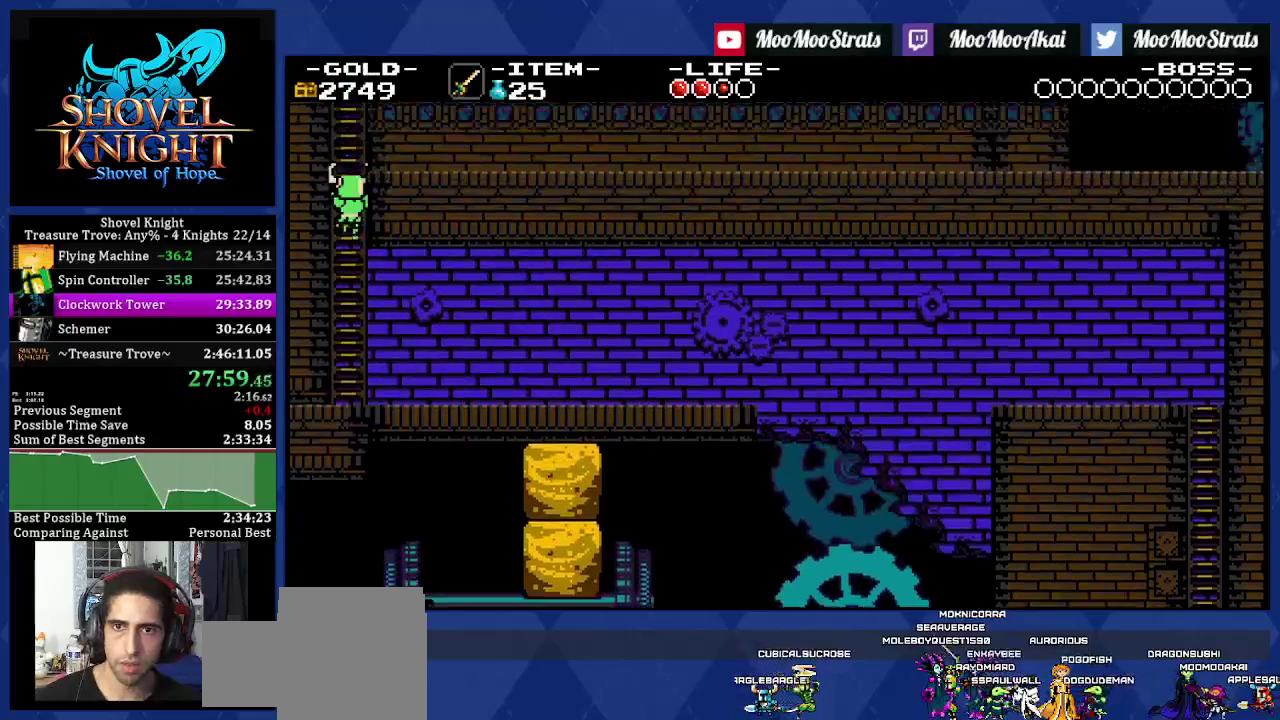
{"buttons": ["DPAD_UP", "DPAD_RIGHT"], "left_stick": "center", "right_stick": "center", "events": []}
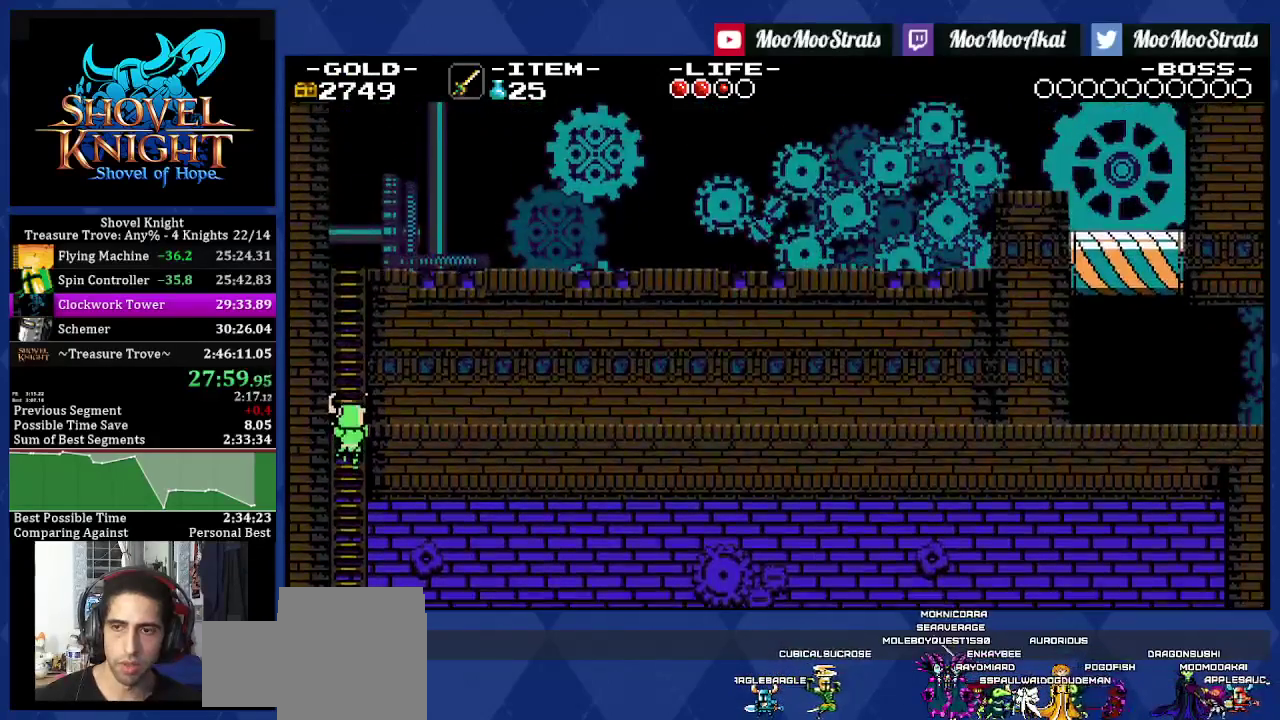
{"buttons": ["DPAD_UP", "DPAD_RIGHT"], "left_stick": "center", "right_stick": "center", "events": []}
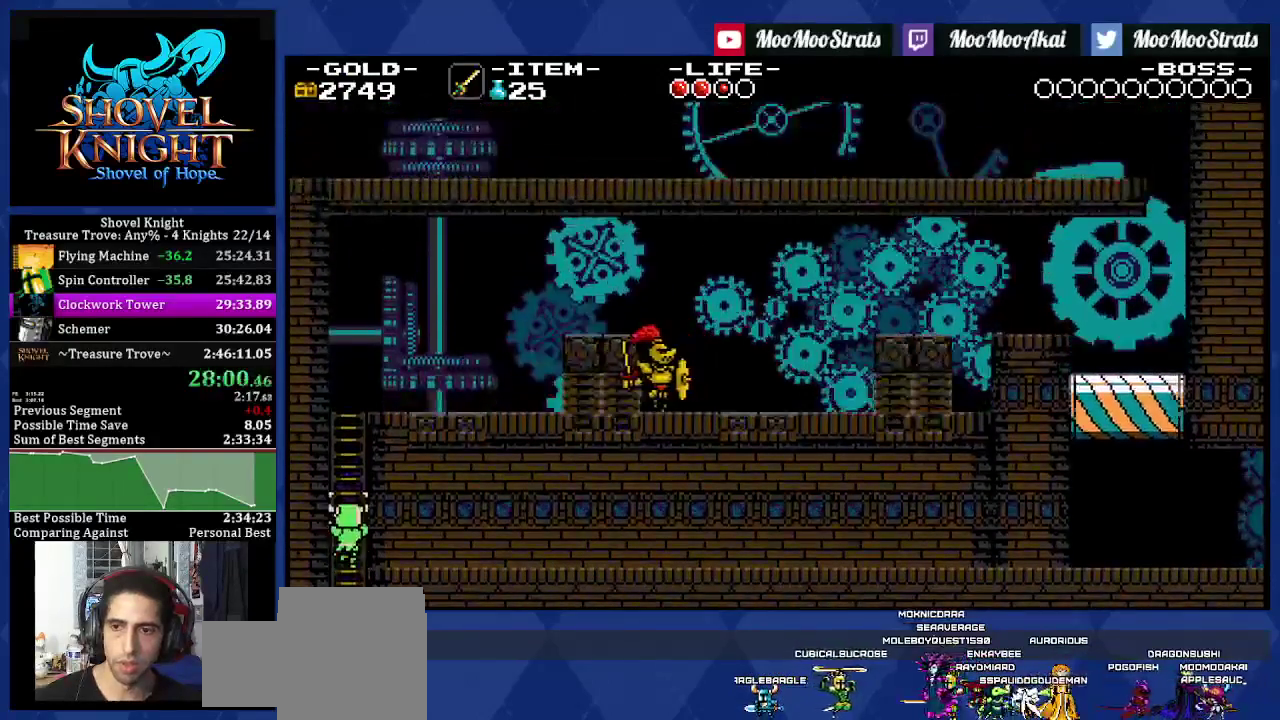
{"buttons": ["DPAD_UP", "DPAD_RIGHT"], "left_stick": "center", "right_stick": "center", "events": []}
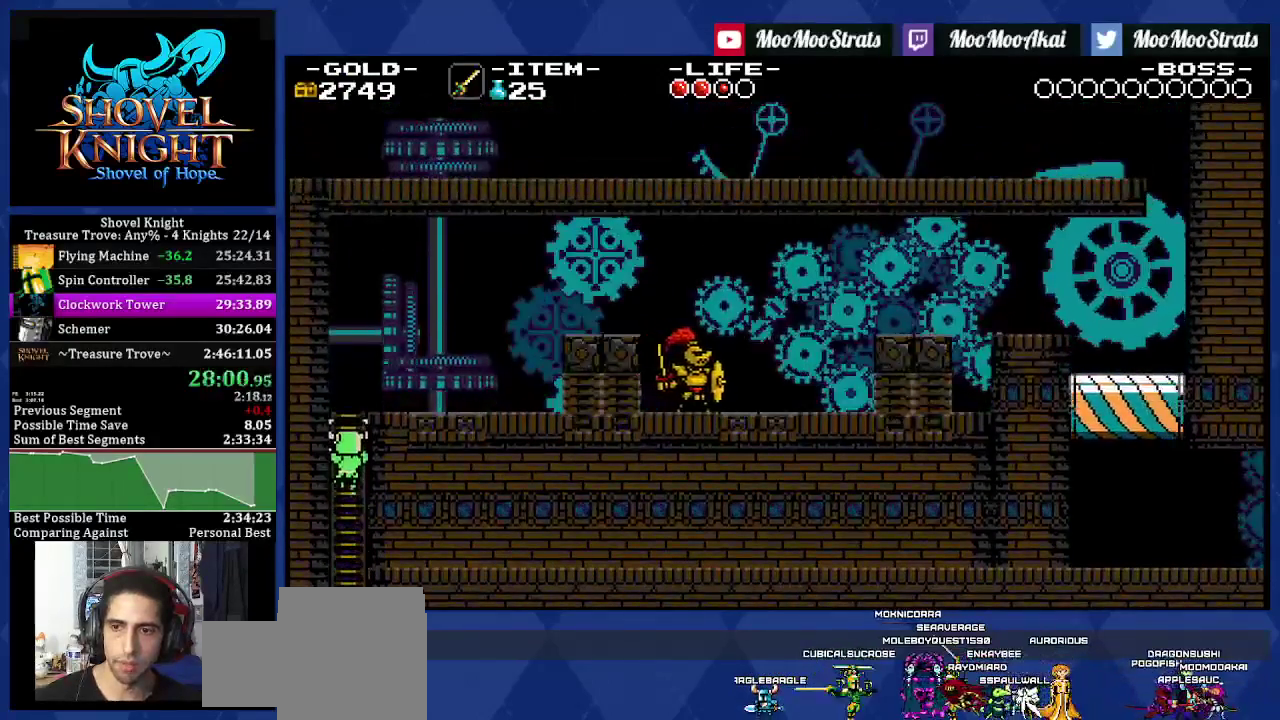
{"buttons": ["CROSS", "DPAD_UP", "DPAD_RIGHT"], "left_stick": "center", "right_stick": "center", "events": [[483, "CROSS", "down"]]}
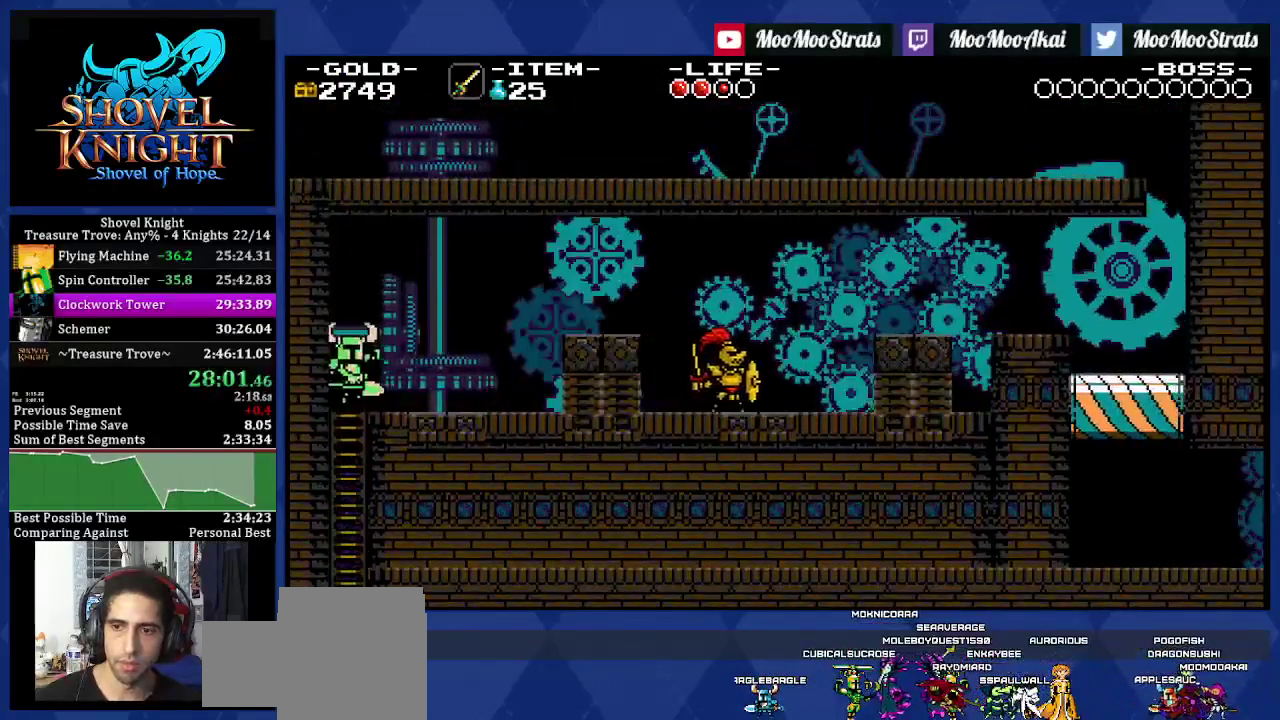
{"buttons": ["DPAD_RIGHT"], "left_stick": "center", "right_stick": "center", "events": [[183, "CROSS", "up"], [283, "DPAD_UP", "up"]]}
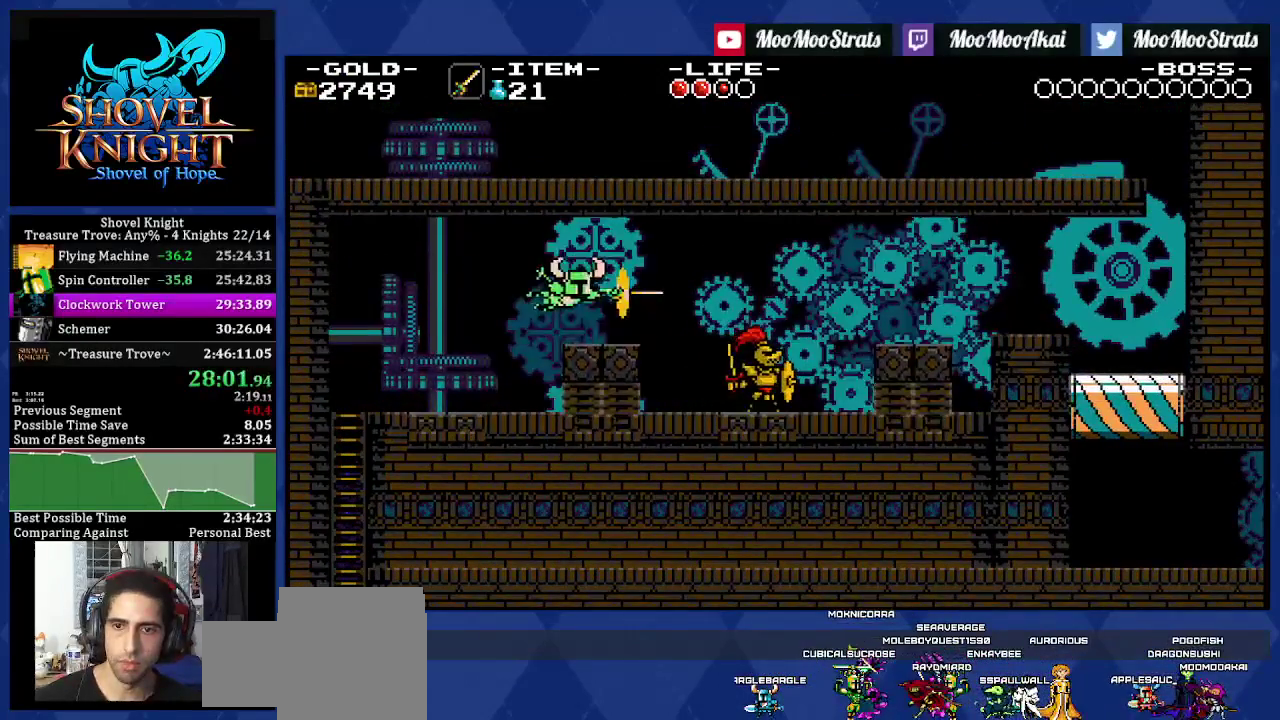
{"buttons": ["DPAD_RIGHT"], "left_stick": "center", "right_stick": "center", "events": [[200, "CROSS", "down"], [483, "CROSS", "up"]]}
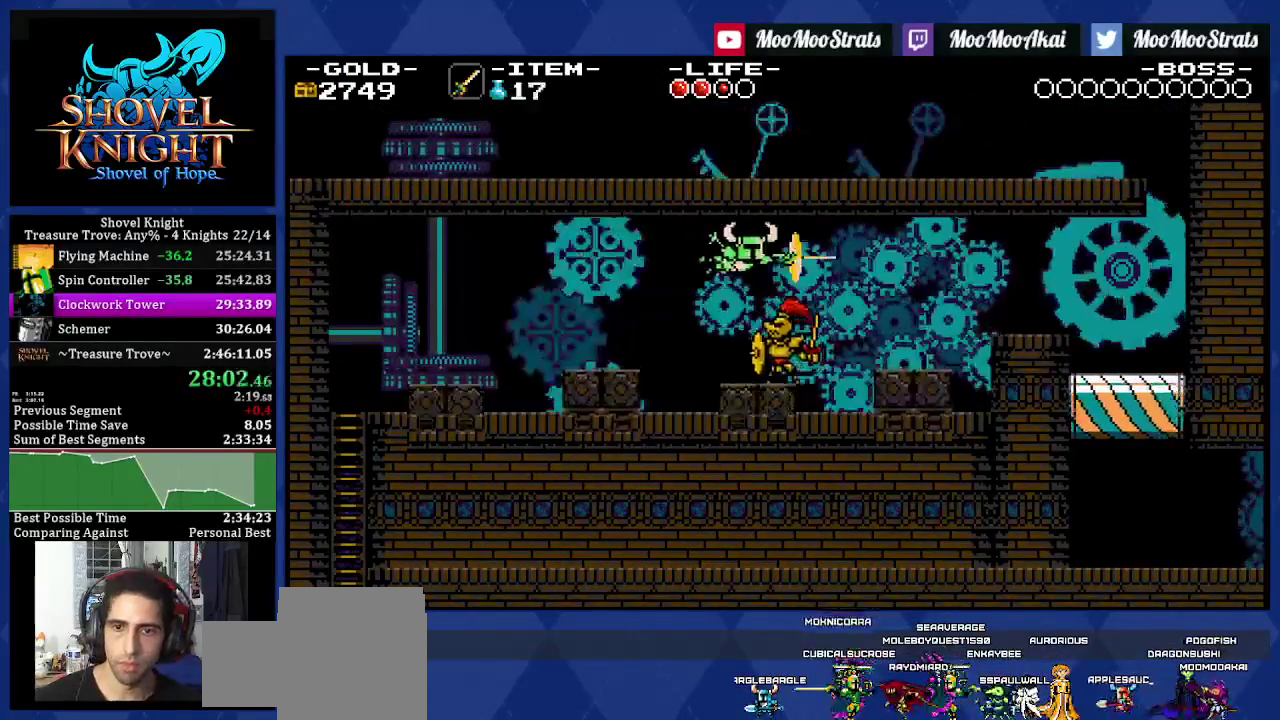
{"buttons": ["DPAD_RIGHT"], "left_stick": "center", "right_stick": "center", "events": []}
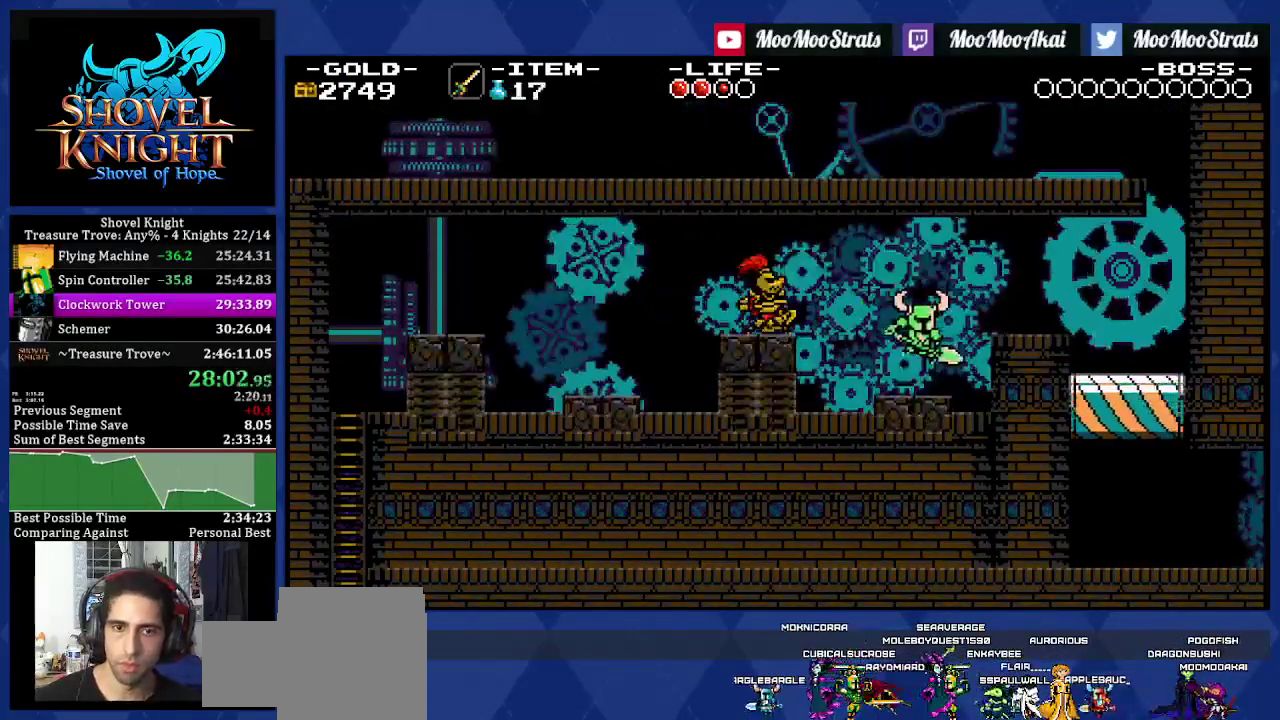
{"buttons": ["DPAD_RIGHT"], "left_stick": "center", "right_stick": "center", "events": [[83, "CROSS", "down"], [267, "CROSS", "up"]]}